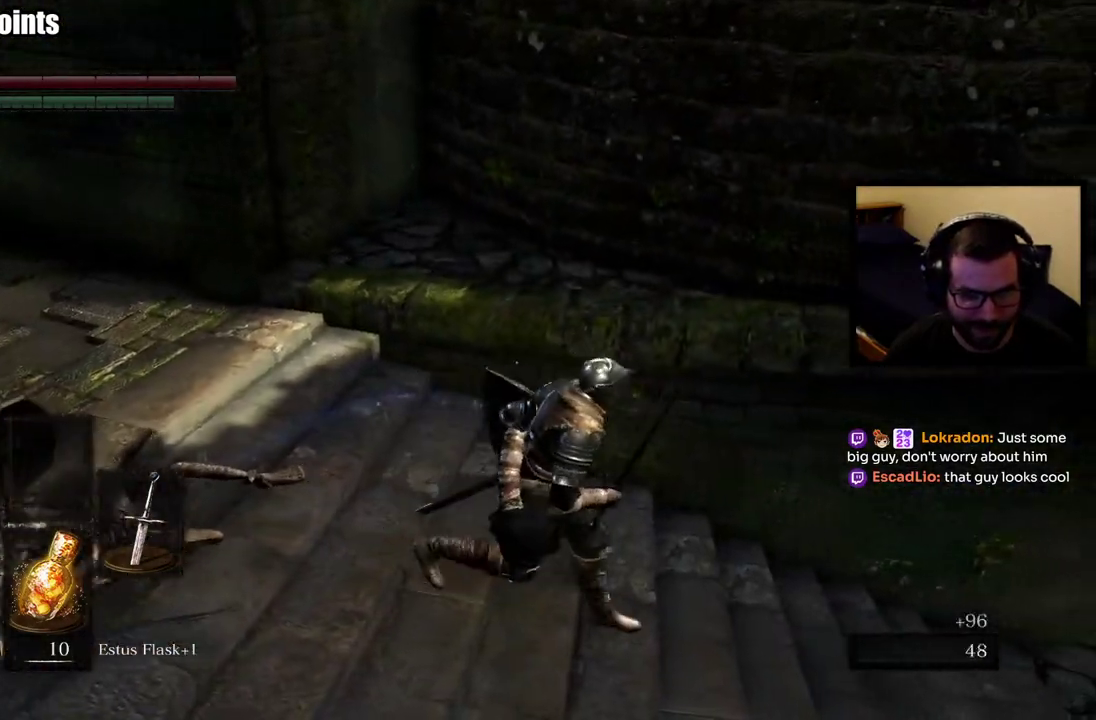
Gameplay with a controller (PlayStation layout); each line is a JSON object with the inputs held at the frame after it. "events" lists button and stick changes between this image and that frame as [ms after this image, input, new state], when the widget could be followed in between. Not read: L1 R1.
{"buttons": ["CIRCLE"], "left_stick": "right", "right_stick": "right", "events": [[67, "left_stick", "down-right"], [150, "left_stick", "up-left"], [167, "right_stick", "left"], [267, "left_stick", "down-right"], [267, "right_stick", "center"], [283, "CIRCLE", "down"], [367, "left_stick", "up-left"], [367, "right_stick", "down-right"], [467, "left_stick", "right"], [467, "right_stick", "right"]]}
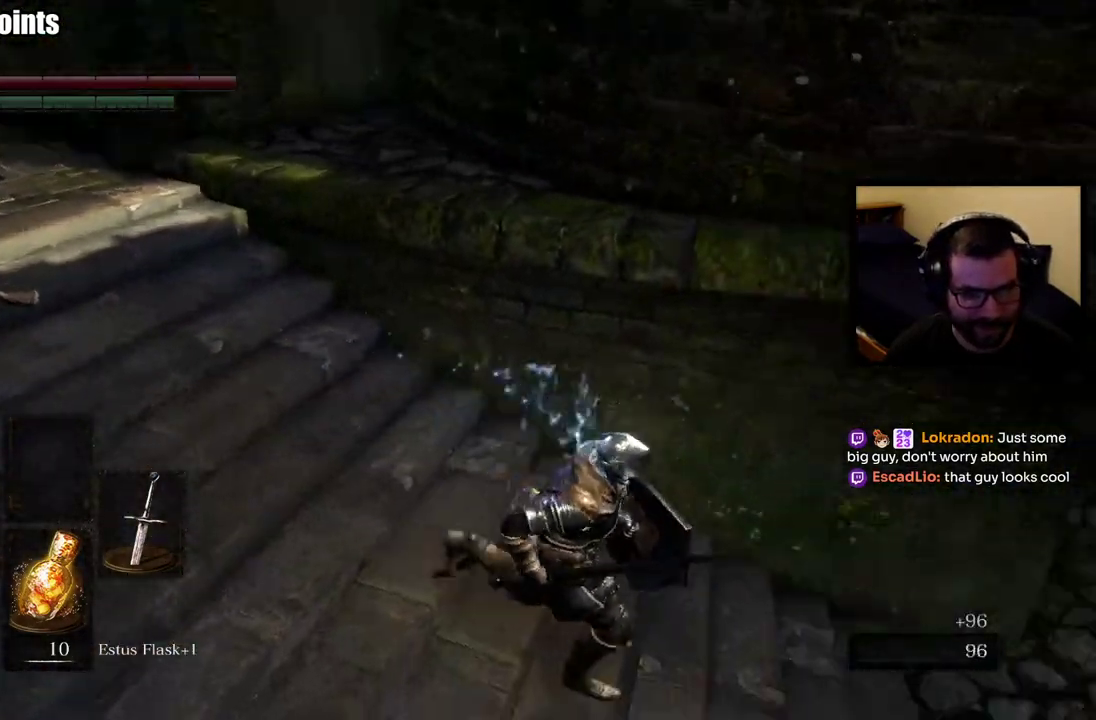
{"buttons": ["CIRCLE"], "left_stick": "up-right", "right_stick": "center", "events": [[150, "left_stick", "up-right"], [150, "right_stick", "center"]]}
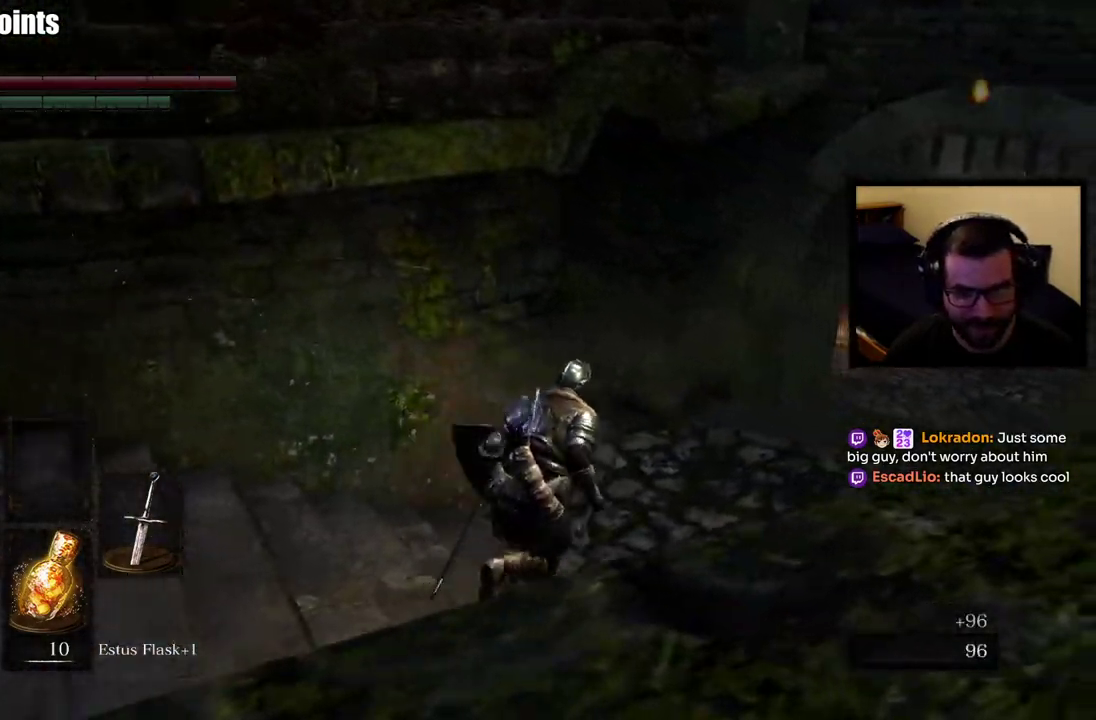
{"buttons": ["CIRCLE"], "left_stick": "up", "right_stick": "center", "events": [[67, "right_stick", "up-left"], [217, "right_stick", "center"], [350, "left_stick", "up"]]}
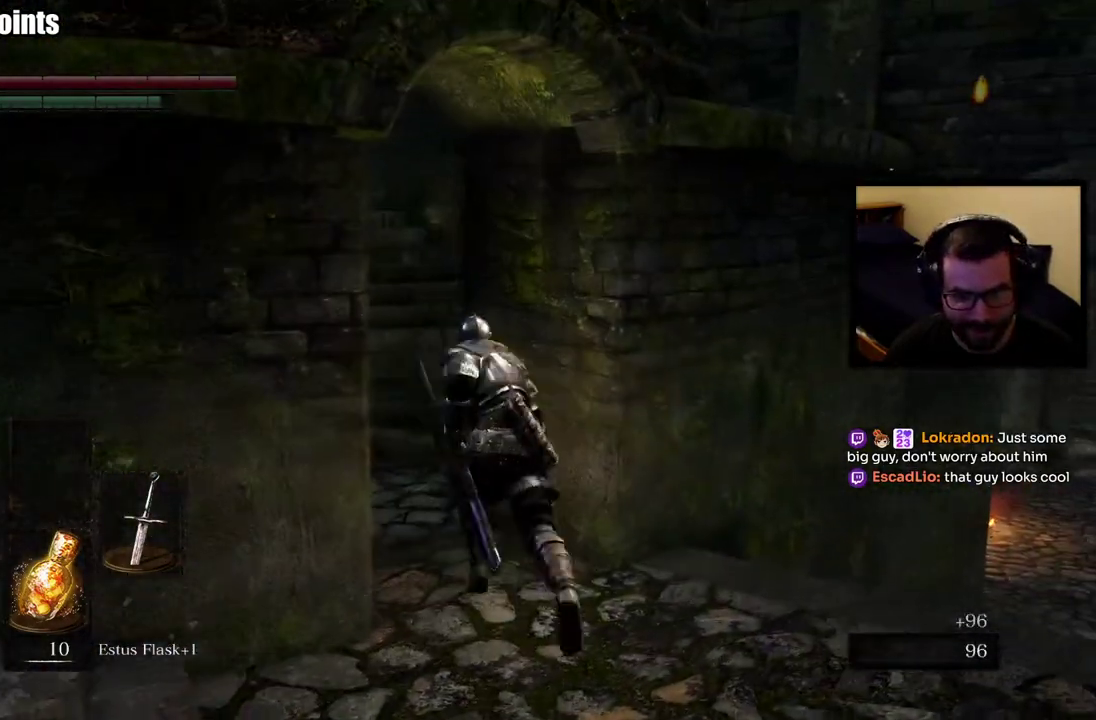
{"buttons": ["CIRCLE"], "left_stick": "up", "right_stick": "center", "events": []}
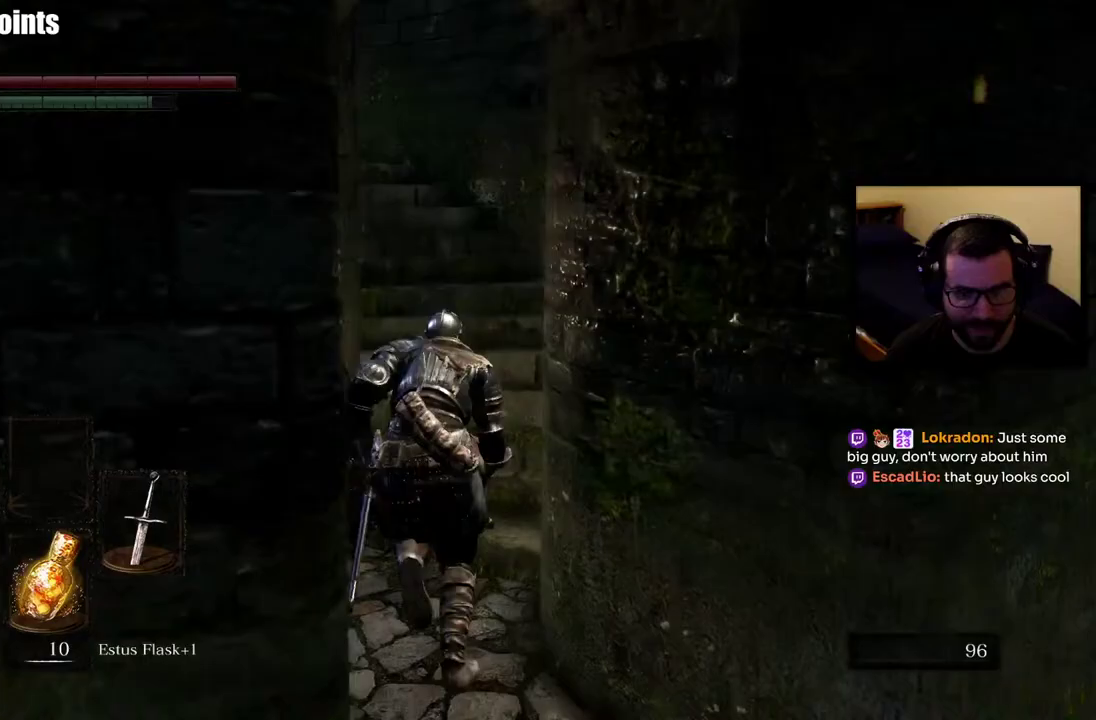
{"buttons": ["CIRCLE"], "left_stick": "up", "right_stick": "up-left", "events": [[433, "right_stick", "up-left"]]}
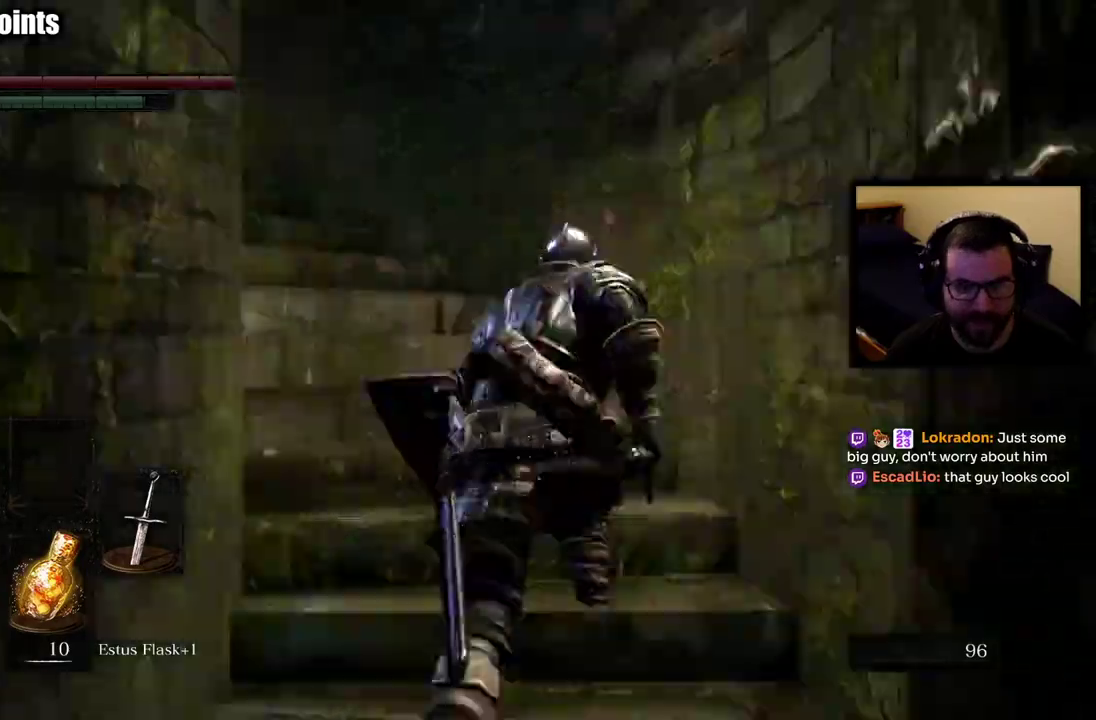
{"buttons": ["CIRCLE"], "left_stick": "up", "right_stick": "left", "events": [[67, "right_stick", "center"], [233, "right_stick", "left"]]}
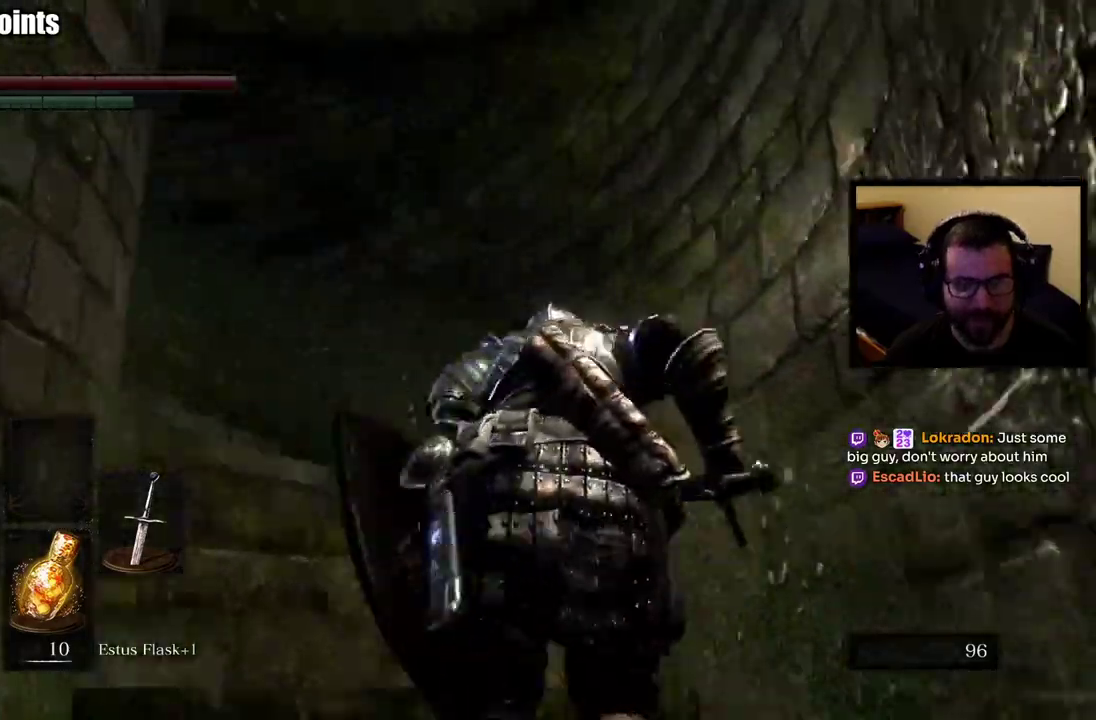
{"buttons": ["CIRCLE"], "left_stick": "up", "right_stick": "left", "events": []}
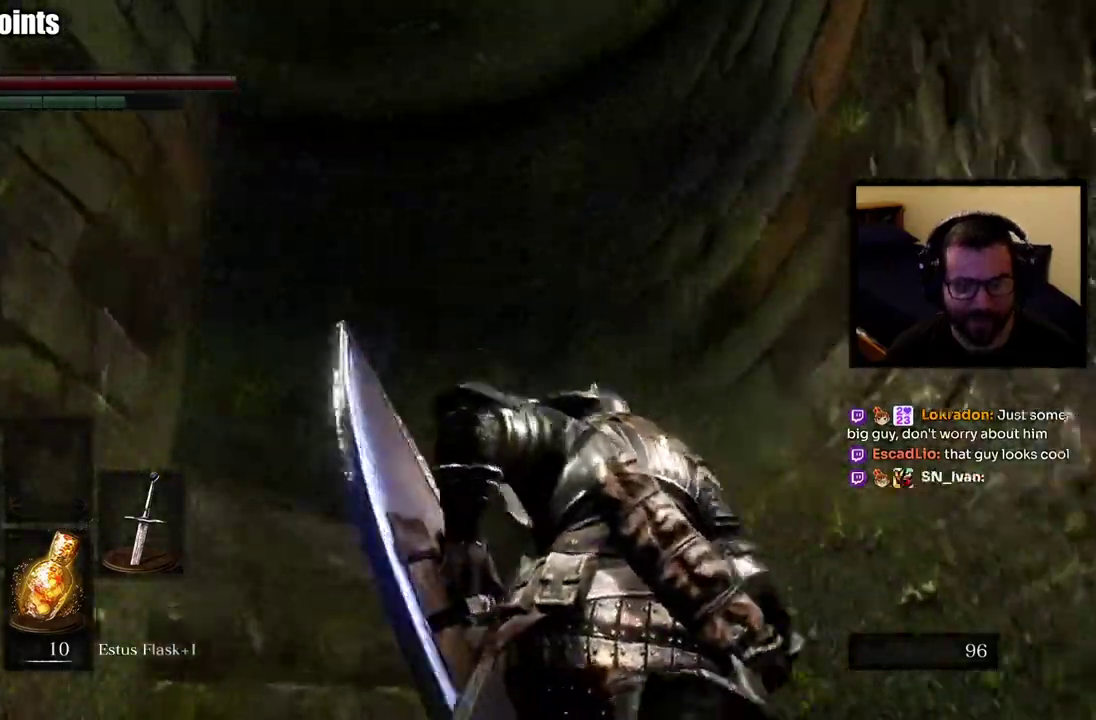
{"buttons": ["CIRCLE"], "left_stick": "up", "right_stick": "left", "events": []}
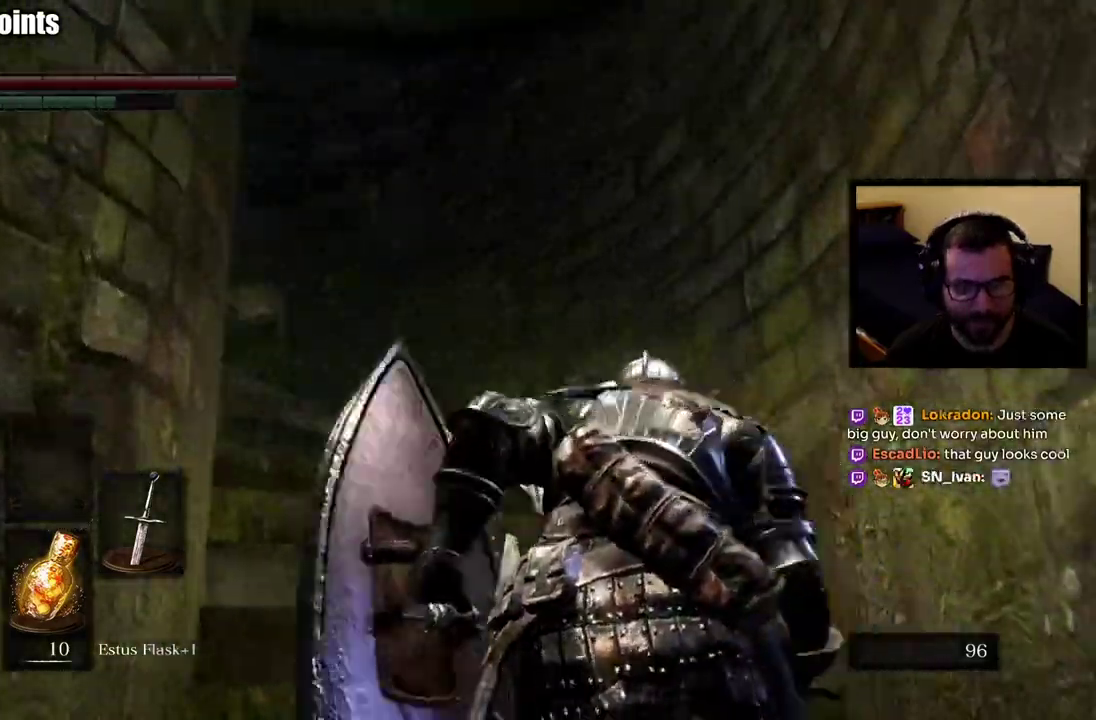
{"buttons": ["CIRCLE"], "left_stick": "up", "right_stick": "down-left", "events": [[50, "right_stick", "down-left"]]}
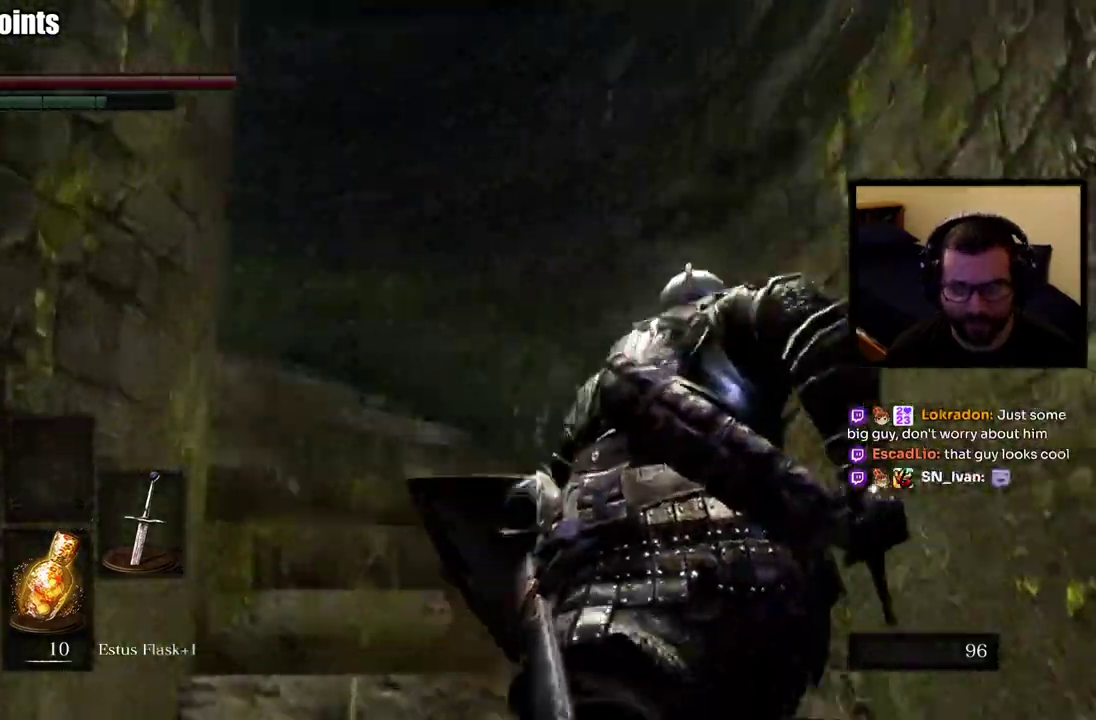
{"buttons": ["CIRCLE"], "left_stick": "up", "right_stick": "down-left", "events": []}
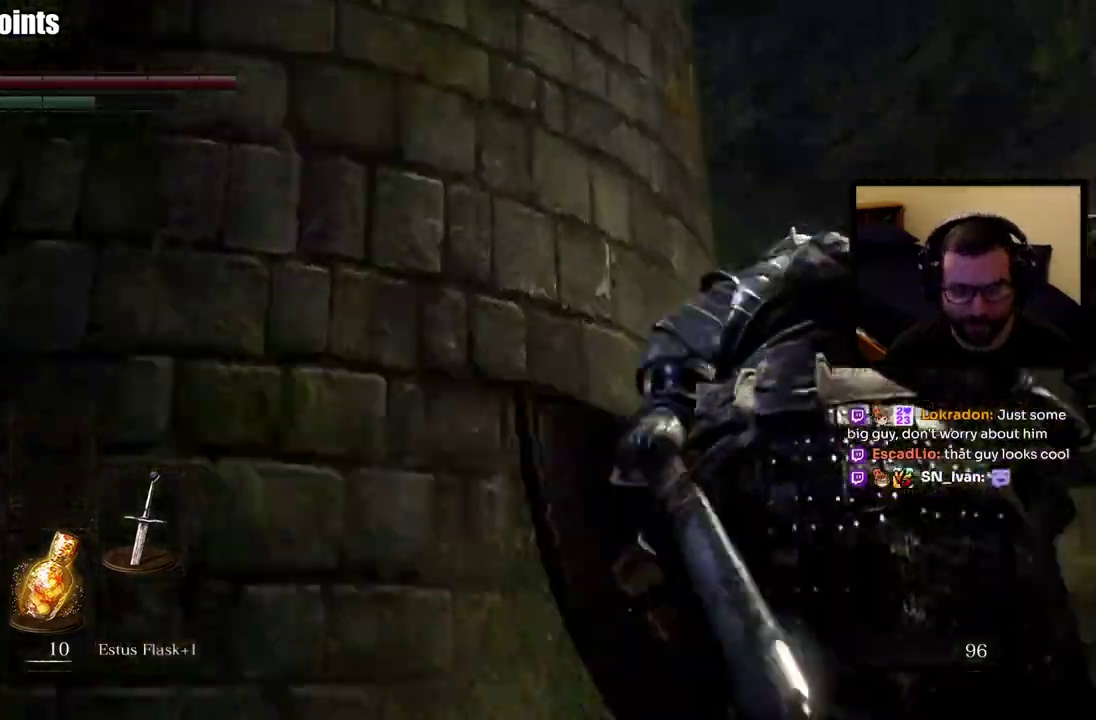
{"buttons": ["CIRCLE"], "left_stick": "up-right", "right_stick": "down-left", "events": [[150, "left_stick", "up-right"]]}
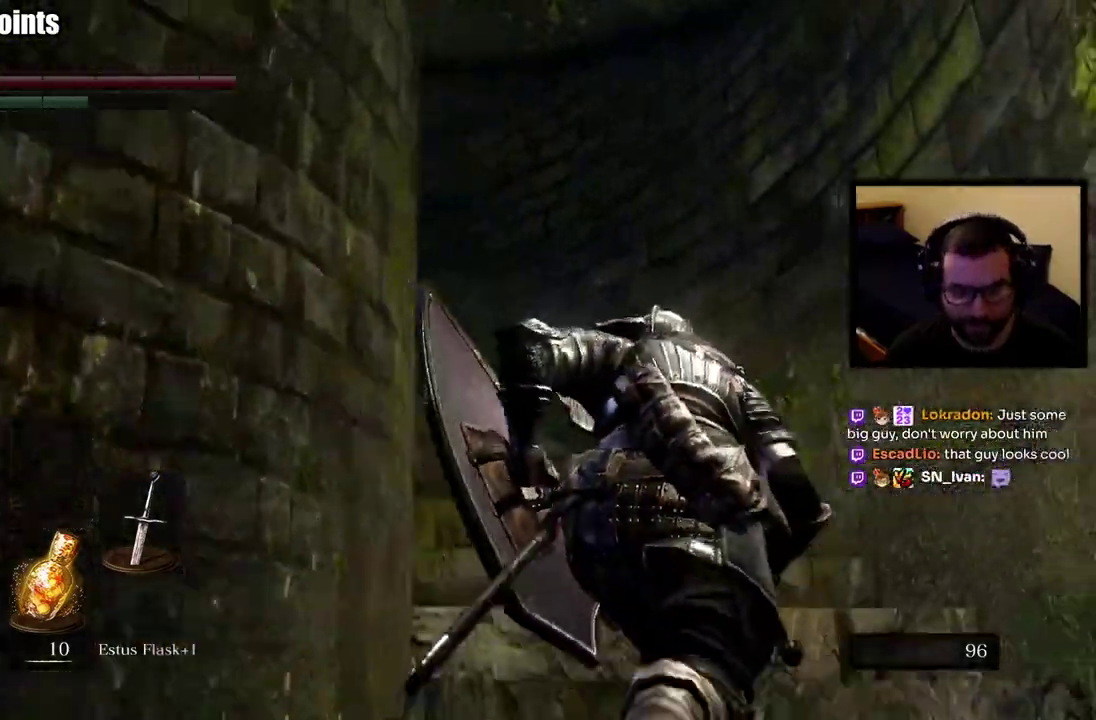
{"buttons": ["CIRCLE"], "left_stick": "up-right", "right_stick": "down-left", "events": []}
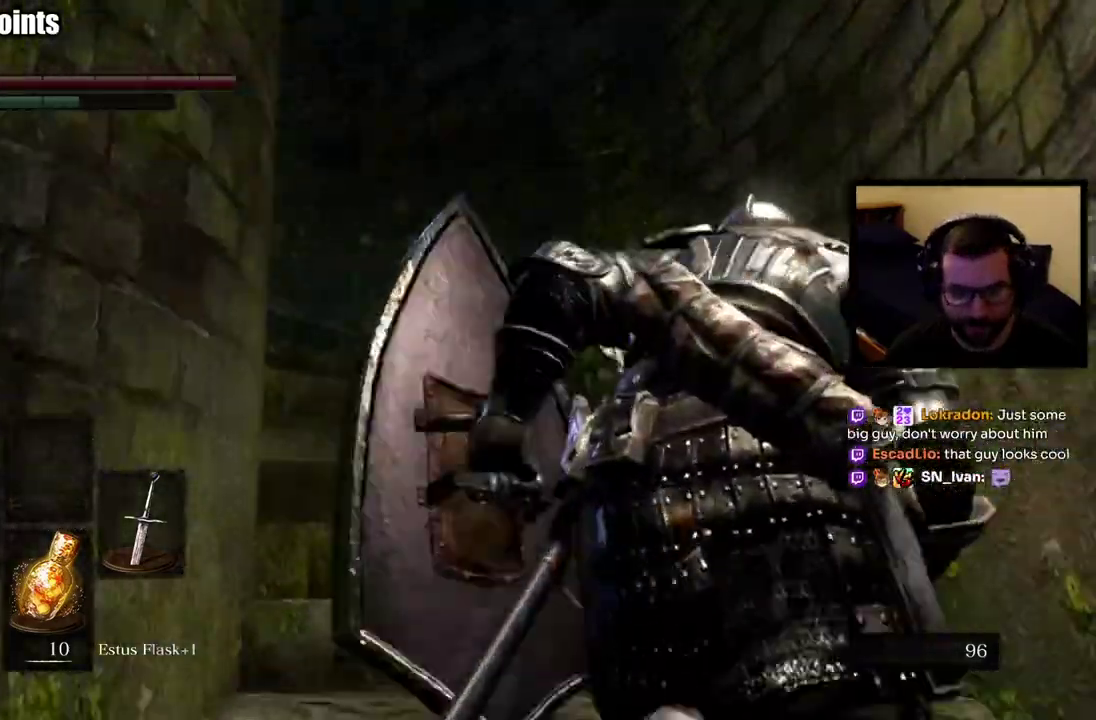
{"buttons": [], "left_stick": "up-right", "right_stick": "left", "events": [[200, "CIRCLE", "up"], [417, "right_stick", "left"]]}
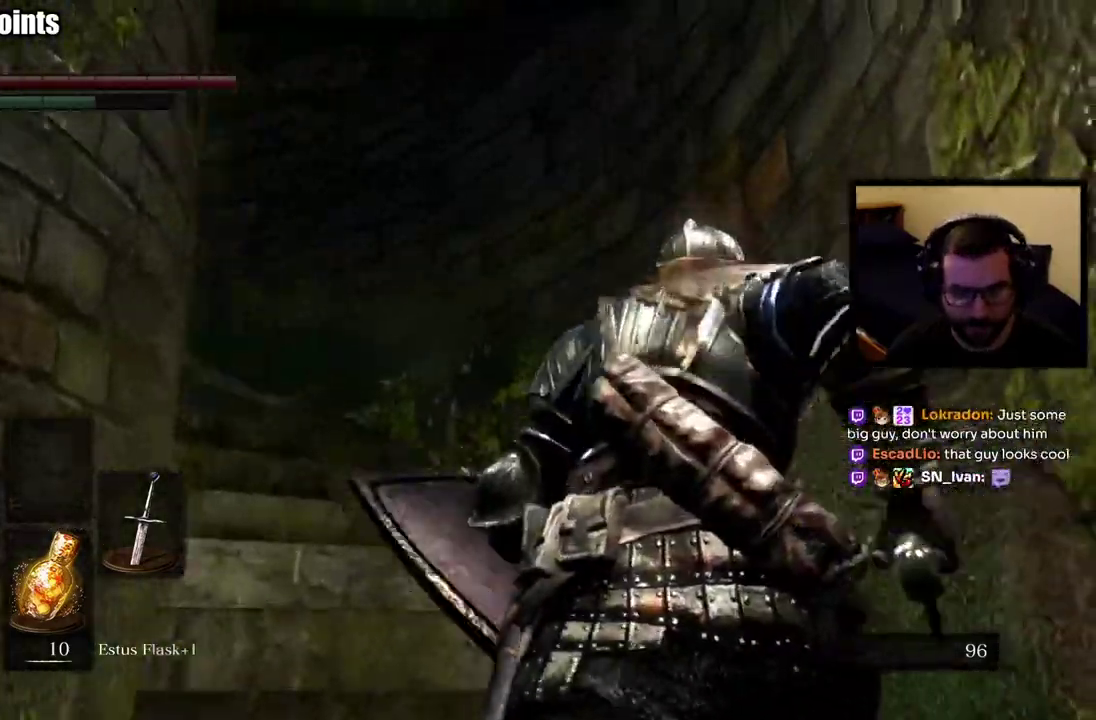
{"buttons": [], "left_stick": "up-right", "right_stick": "left", "events": []}
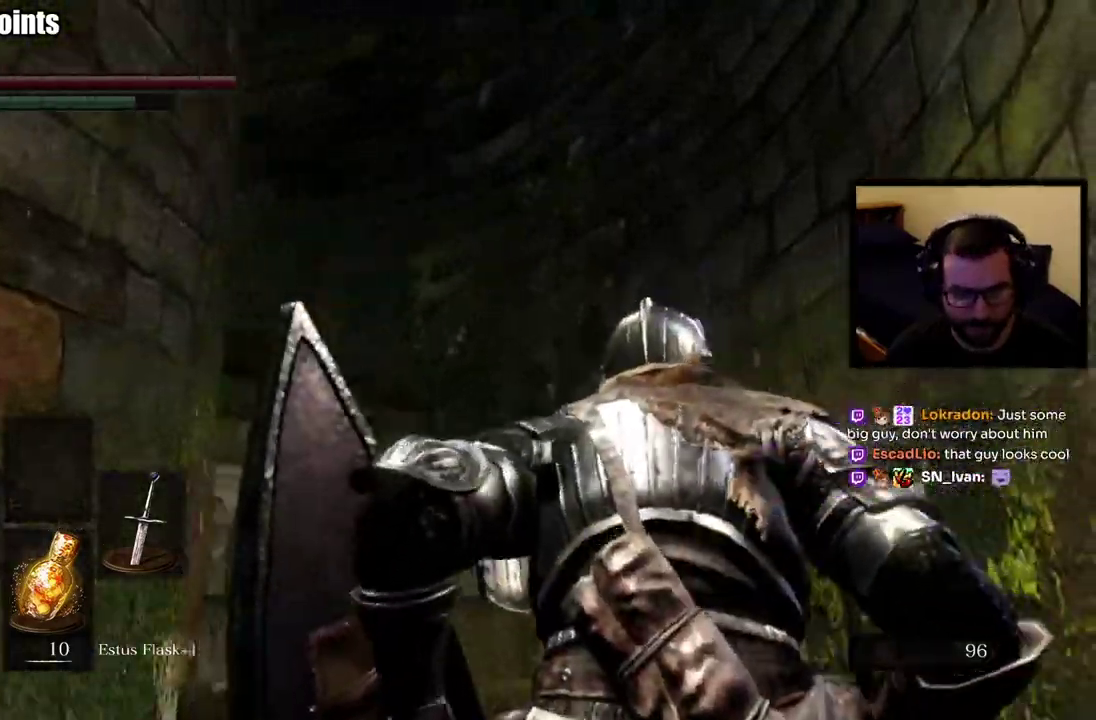
{"buttons": [], "left_stick": "up-right", "right_stick": "down-left", "events": [[350, "right_stick", "down-left"]]}
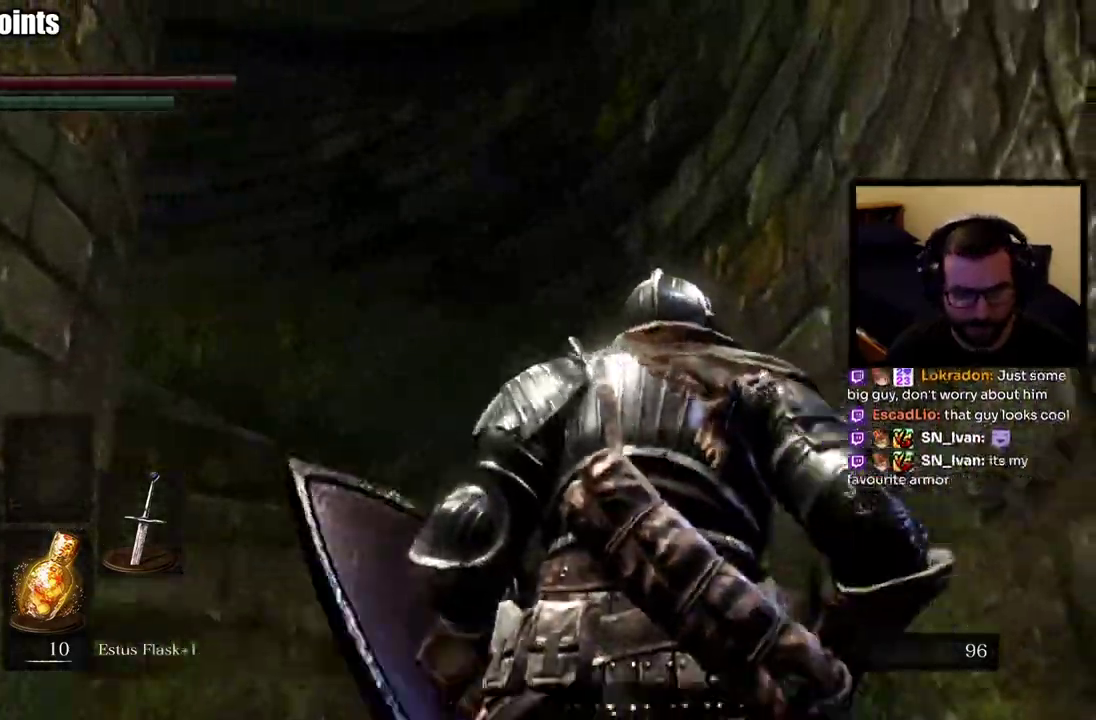
{"buttons": [], "left_stick": "up-right", "right_stick": "left", "events": [[33, "right_stick", "left"]]}